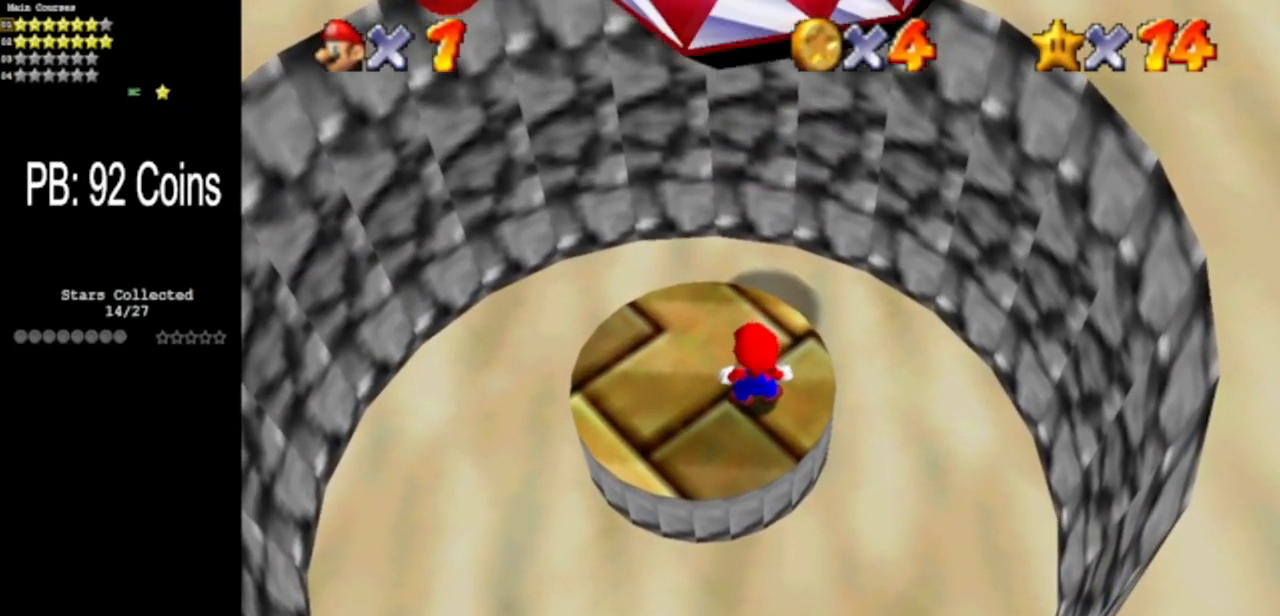
Gameplay with a controller (Nintendo layout); each line is a JSON object with the inputs held at the frame after it. "events" lists button and stick changes between this image and that frame as [ms after this image, input, new state], when the widget could be followed in between. Not read: L3 R3 other_buttons.
{"buttons": [], "left_stick": "up", "events": [[50, "A", "down"], [150, "A", "up"], [233, "left_stick", "up"]]}
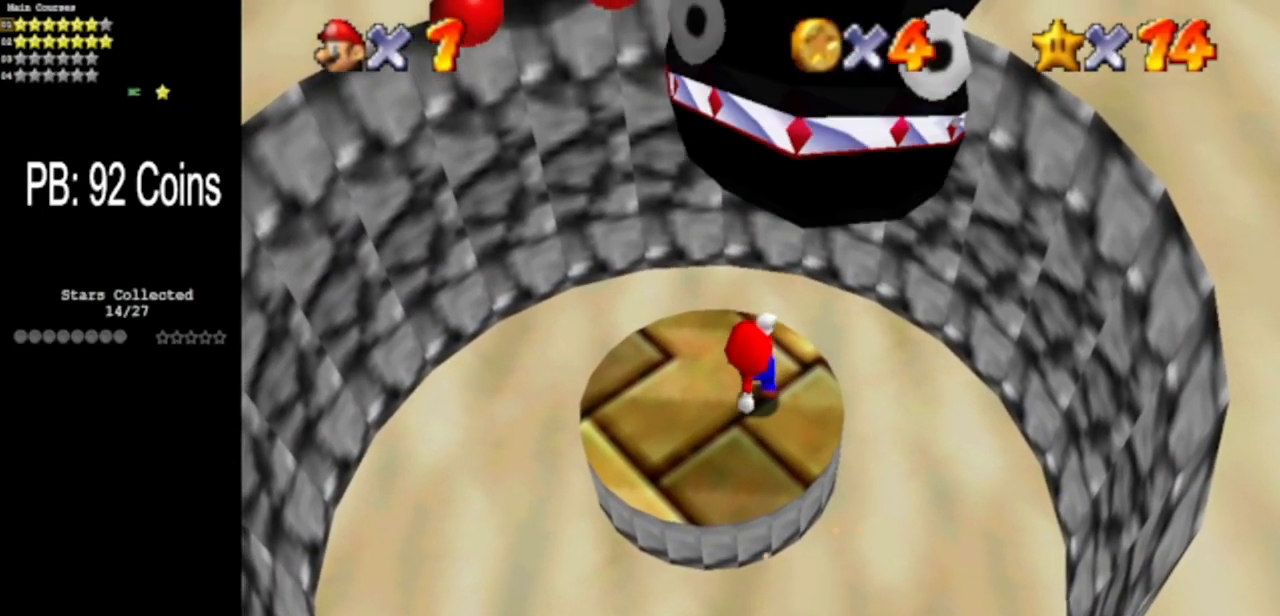
{"buttons": ["A"], "left_stick": "up-right", "events": [[117, "A", "down"], [417, "left_stick", "up-right"]]}
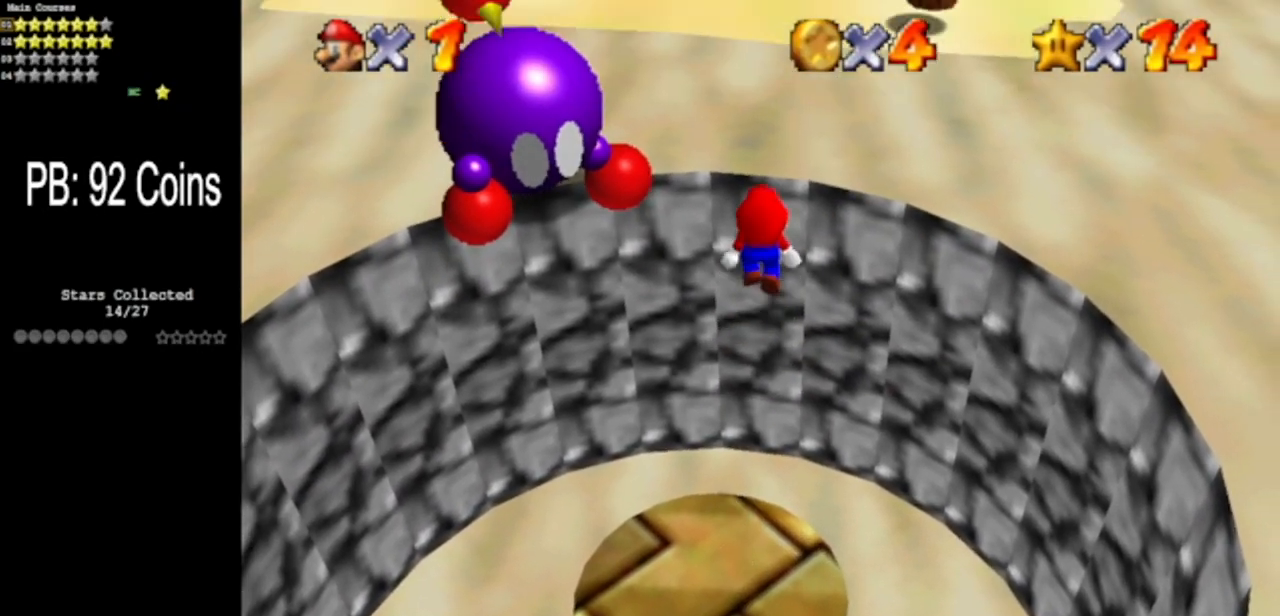
{"buttons": [], "left_stick": "center", "events": [[16, "left_stick", "up"], [100, "A", "up"], [217, "left_stick", "center"]]}
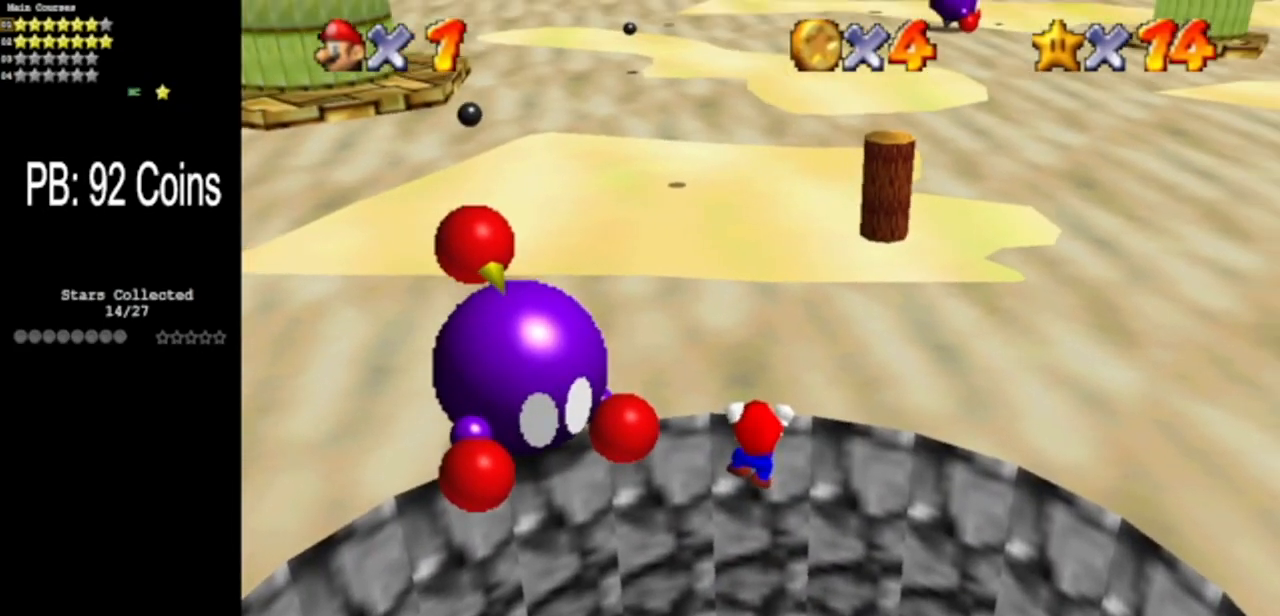
{"buttons": [], "left_stick": "center", "events": [[17, "left_stick", "up"], [117, "left_stick", "center"]]}
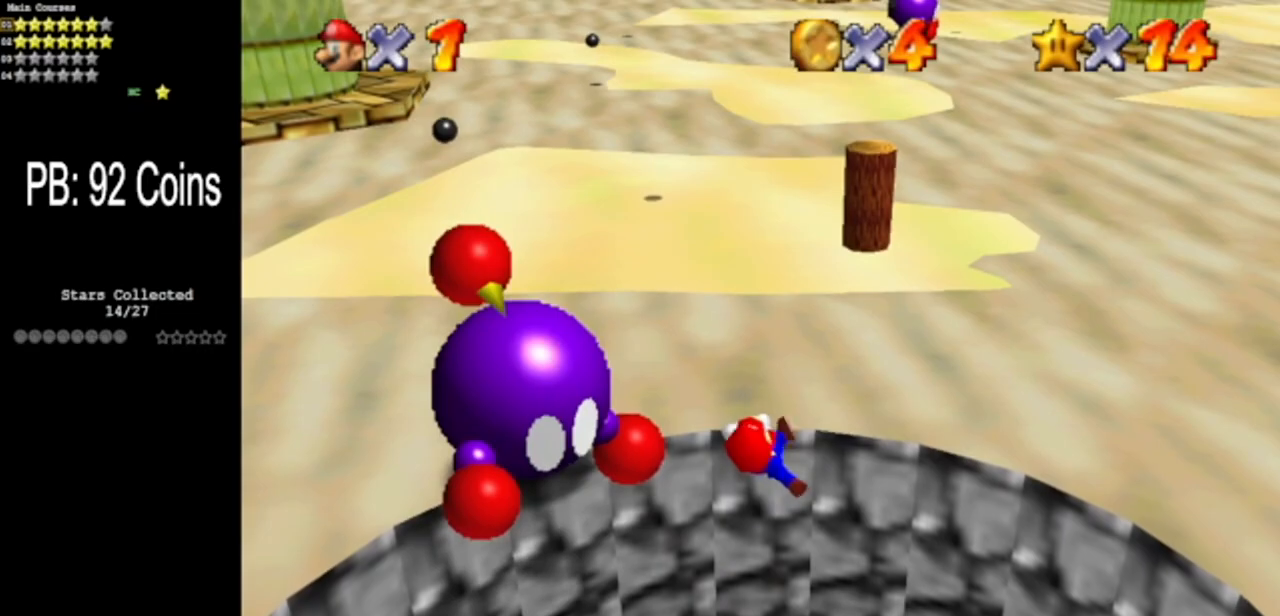
{"buttons": [], "left_stick": "center", "events": []}
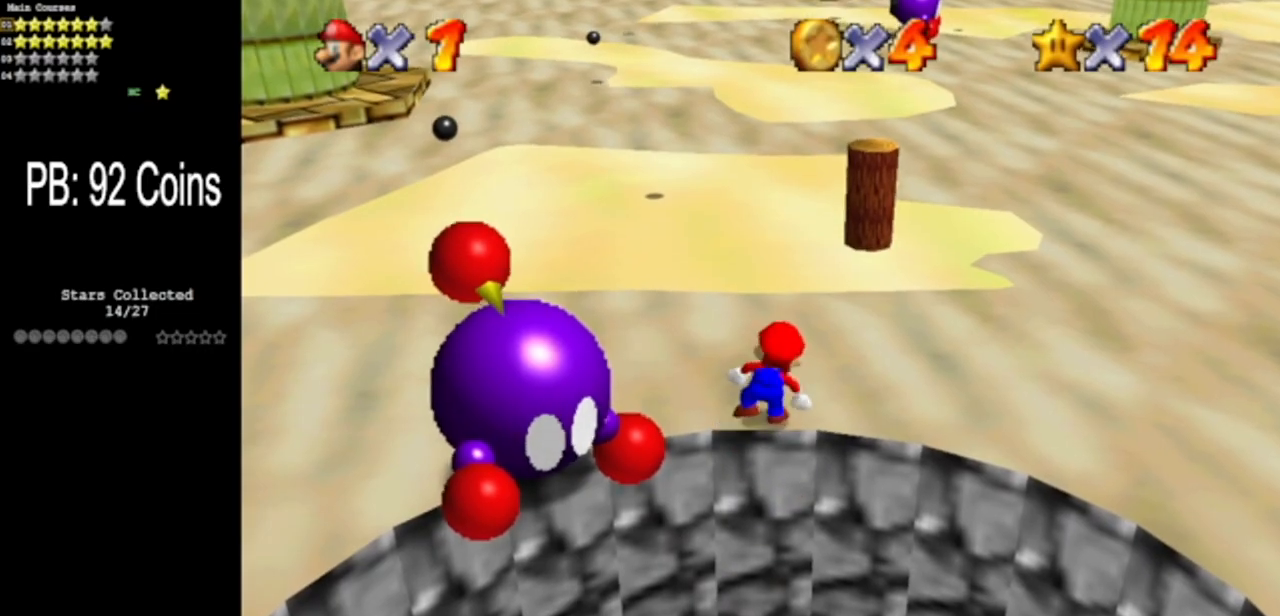
{"buttons": [], "left_stick": "up", "events": [[150, "A", "down"], [217, "left_stick", "up"], [501, "A", "up"]]}
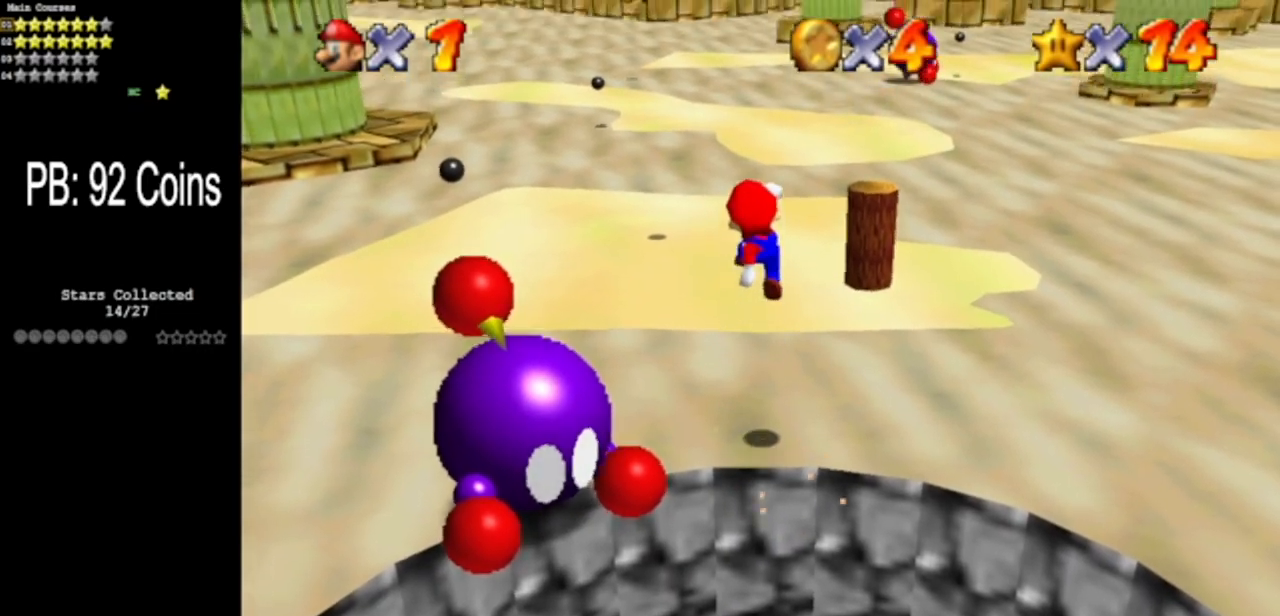
{"buttons": [], "left_stick": "up", "events": [[267, "B", "down"], [417, "B", "up"]]}
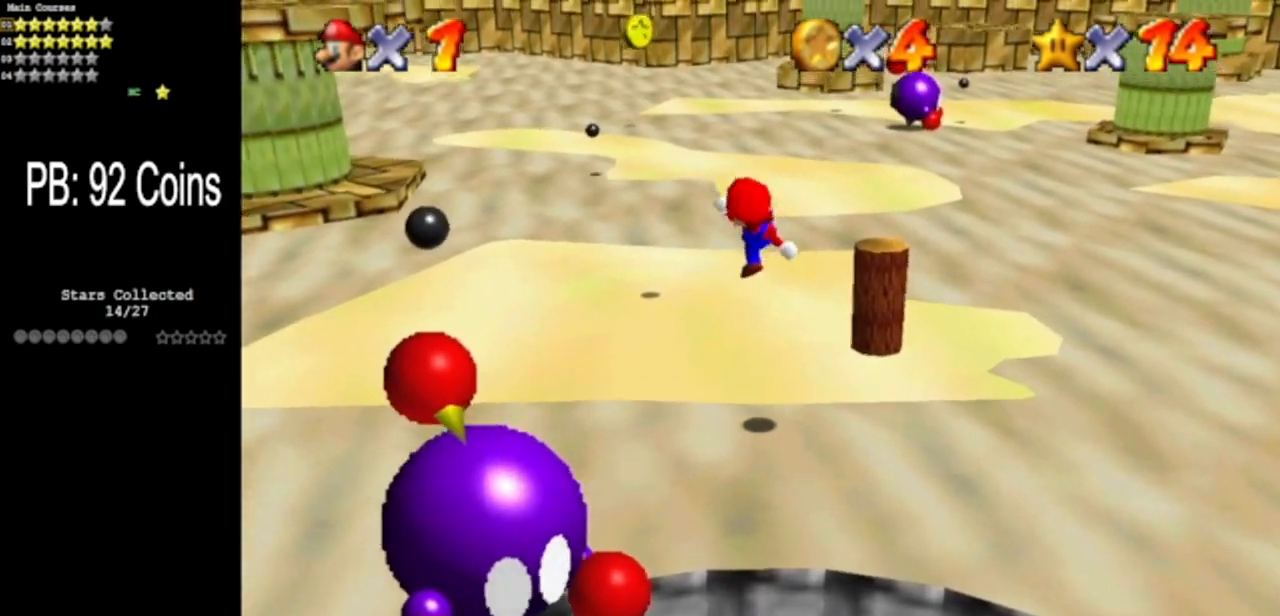
{"buttons": [], "left_stick": "up", "events": [[34, "left_stick", "up-left"], [84, "C_DOWN", "down"], [84, "C_RIGHT", "down"], [234, "C_DOWN", "up"], [234, "C_RIGHT", "up"], [317, "C_DOWN", "down"], [317, "C_RIGHT", "down"], [384, "left_stick", "up"], [417, "C_DOWN", "up"], [417, "C_RIGHT", "up"]]}
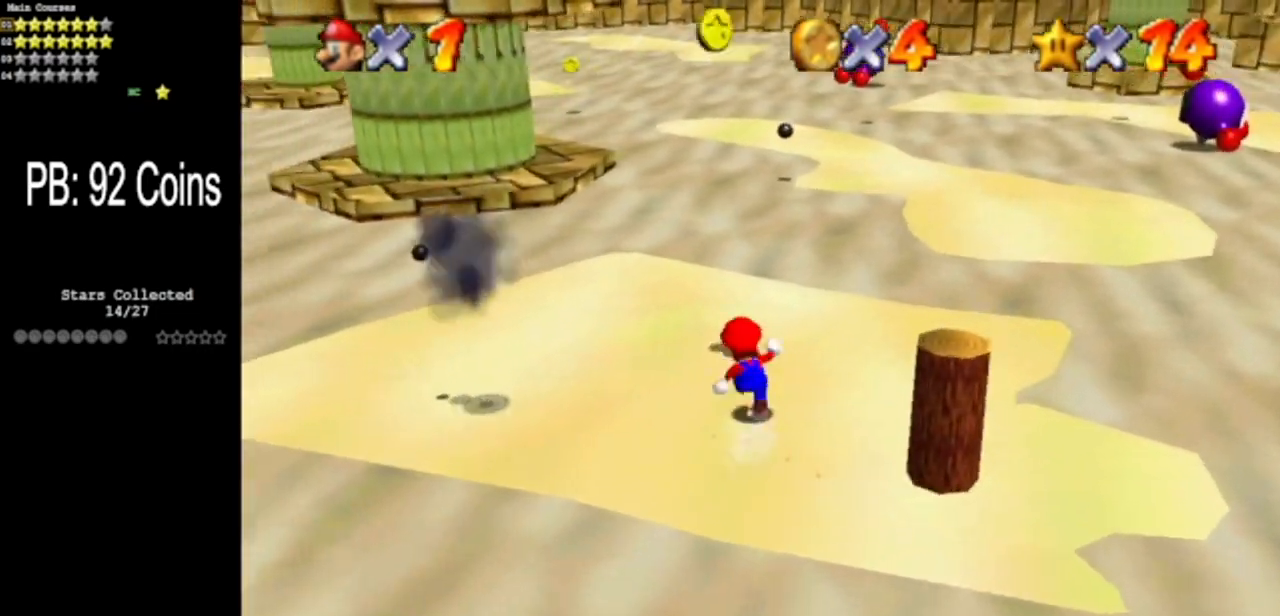
{"buttons": [], "left_stick": "up", "events": [[16, "C_DOWN", "down"], [16, "C_RIGHT", "down"], [167, "C_DOWN", "up"], [167, "C_RIGHT", "up"], [317, "left_stick", "down-left"], [333, "A", "down"], [450, "left_stick", "center"], [467, "A", "up"], [500, "left_stick", "up"]]}
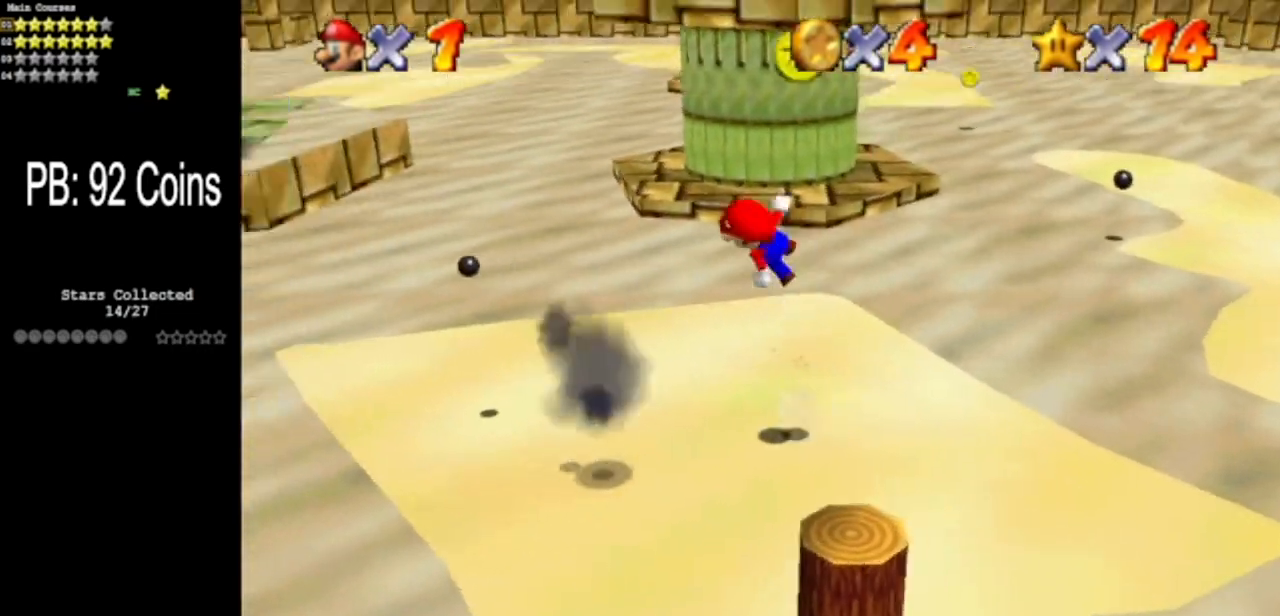
{"buttons": [], "left_stick": "up", "events": [[34, "C_DOWN", "down"], [50, "C_RIGHT", "down"], [184, "C_DOWN", "up"], [217, "C_RIGHT", "up"], [284, "C_DOWN", "down"], [284, "C_RIGHT", "down"], [434, "C_DOWN", "up"], [434, "C_RIGHT", "up"]]}
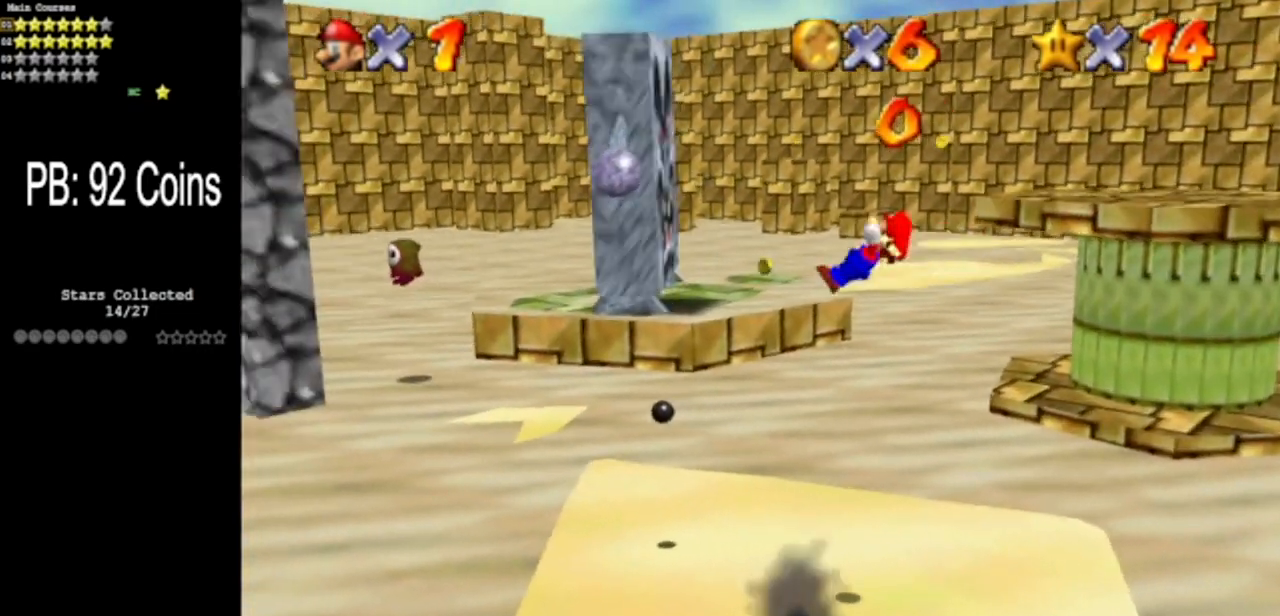
{"buttons": [], "left_stick": "center", "events": [[66, "C_DOWN", "down"], [66, "C_RIGHT", "down"], [83, "left_stick", "up-left"], [183, "C_RIGHT", "up"], [217, "C_DOWN", "up"], [283, "C_DOWN", "down"], [283, "C_RIGHT", "down"], [383, "left_stick", "center"], [417, "C_DOWN", "up"], [450, "C_RIGHT", "up"]]}
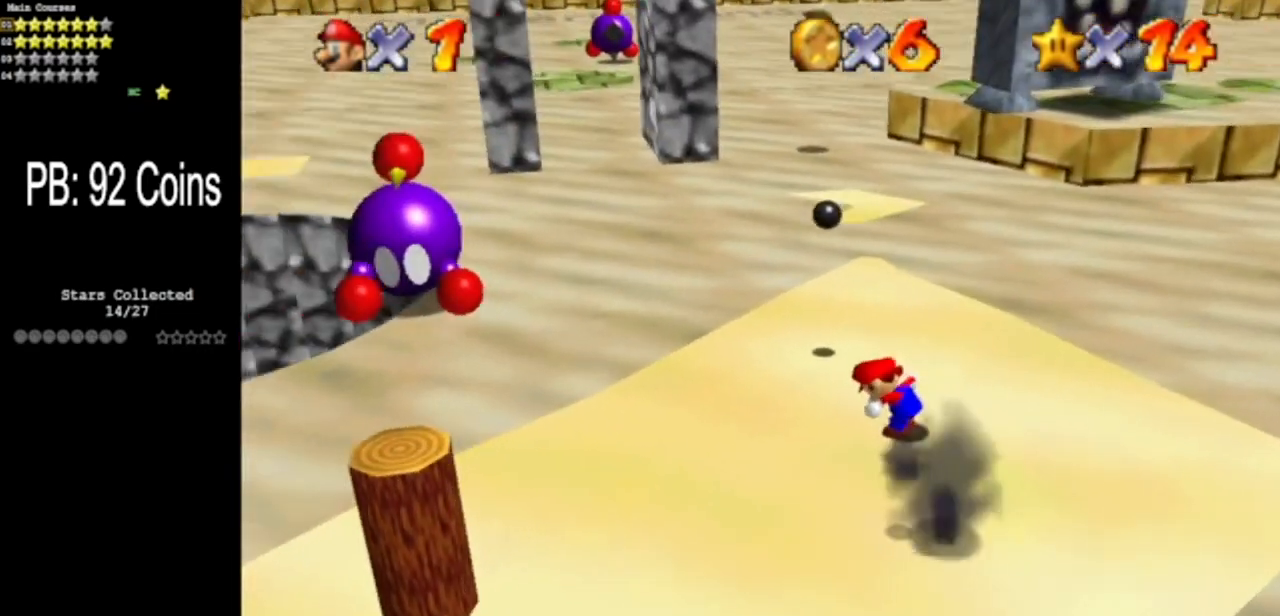
{"buttons": [], "left_stick": "center", "events": [[17, "C_DOWN", "down"], [17, "C_RIGHT", "down"], [167, "C_DOWN", "up"], [167, "C_RIGHT", "up"], [234, "C_DOWN", "down"], [234, "C_RIGHT", "down"], [401, "C_DOWN", "up"], [401, "C_RIGHT", "up"]]}
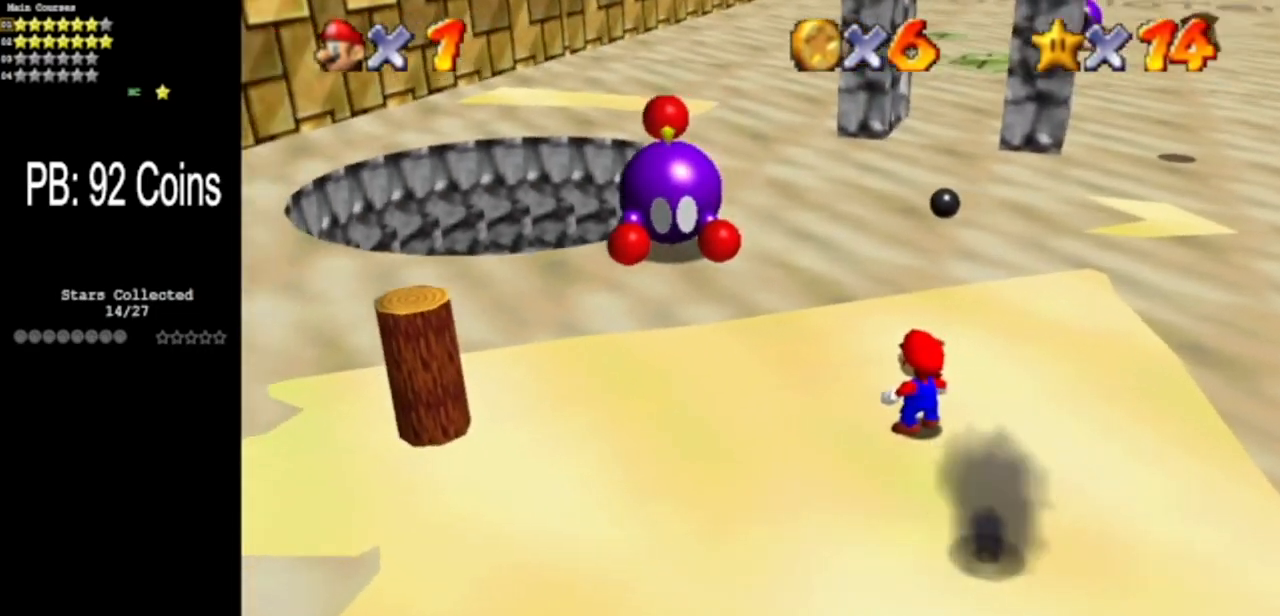
{"buttons": [], "left_stick": "up", "events": [[450, "left_stick", "up"]]}
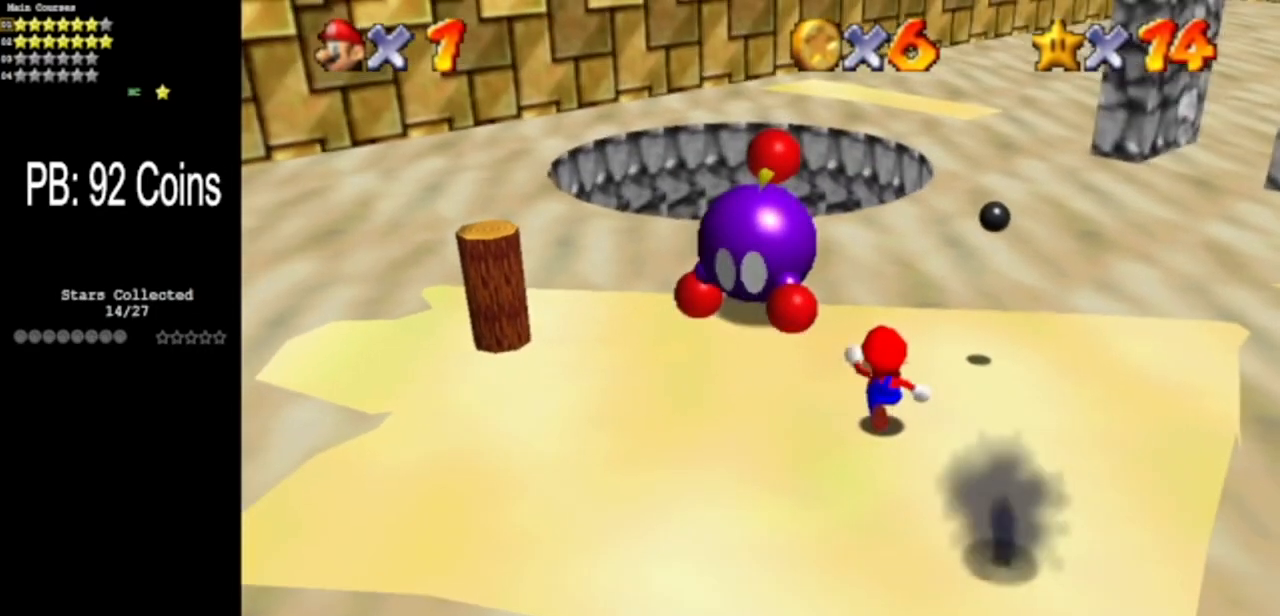
{"buttons": ["B"], "left_stick": "center", "events": [[151, "left_stick", "up-left"], [284, "left_stick", "left"], [418, "B", "down"], [501, "left_stick", "center"]]}
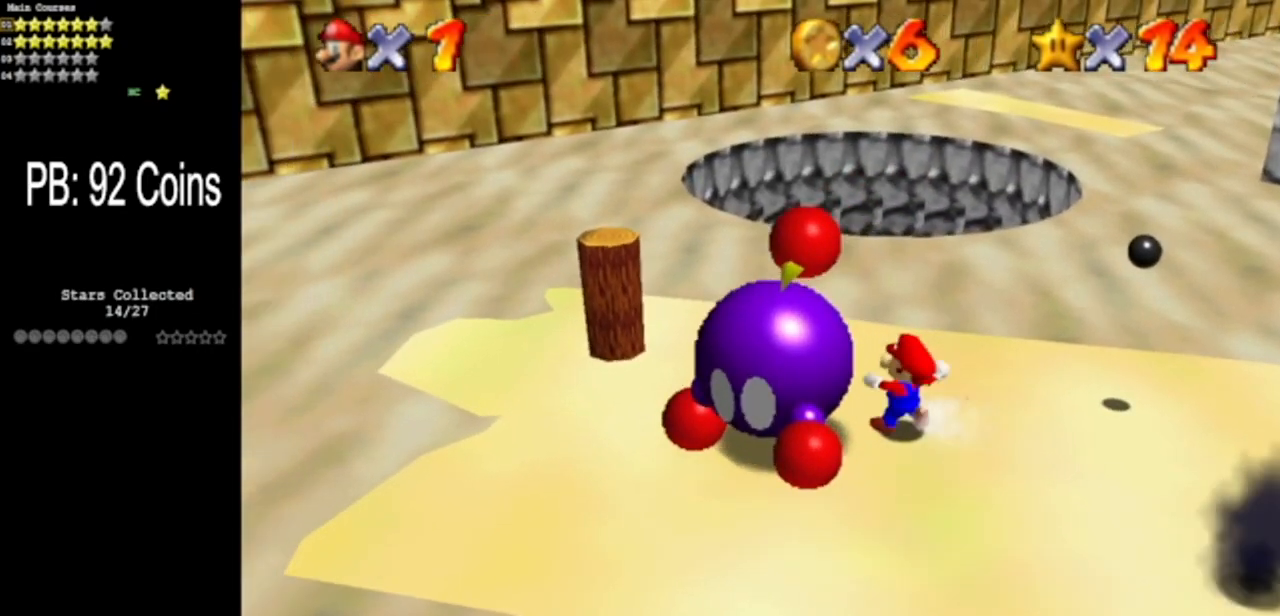
{"buttons": [], "left_stick": "center", "events": [[67, "B", "up"]]}
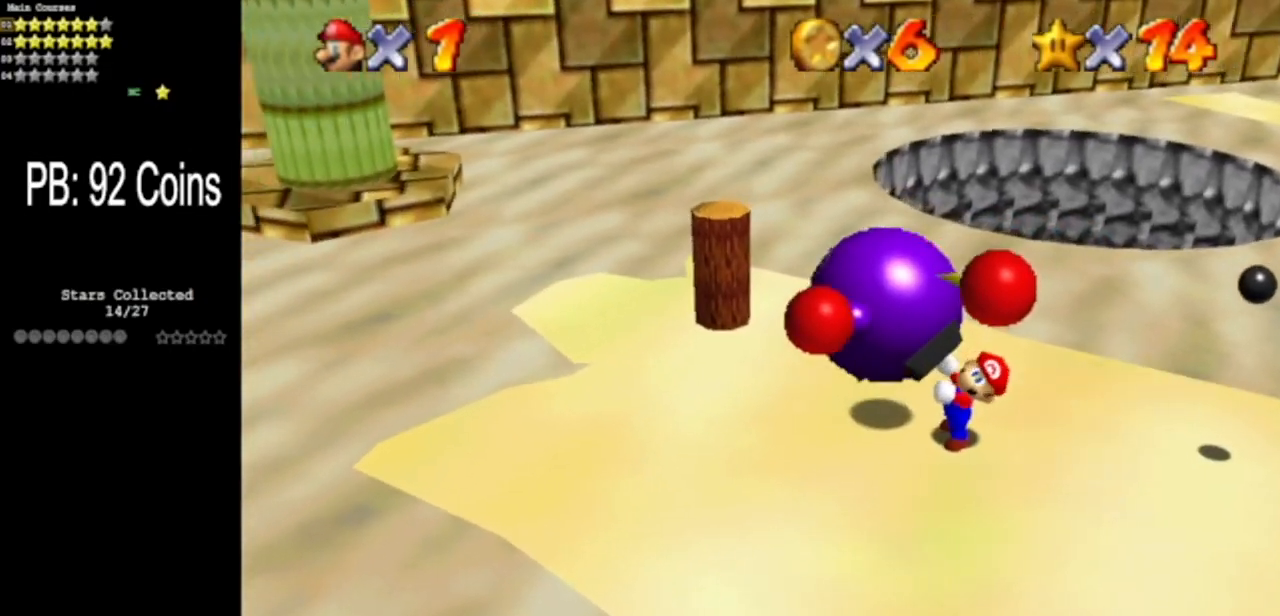
{"buttons": [], "left_stick": "up", "events": [[250, "left_stick", "up"]]}
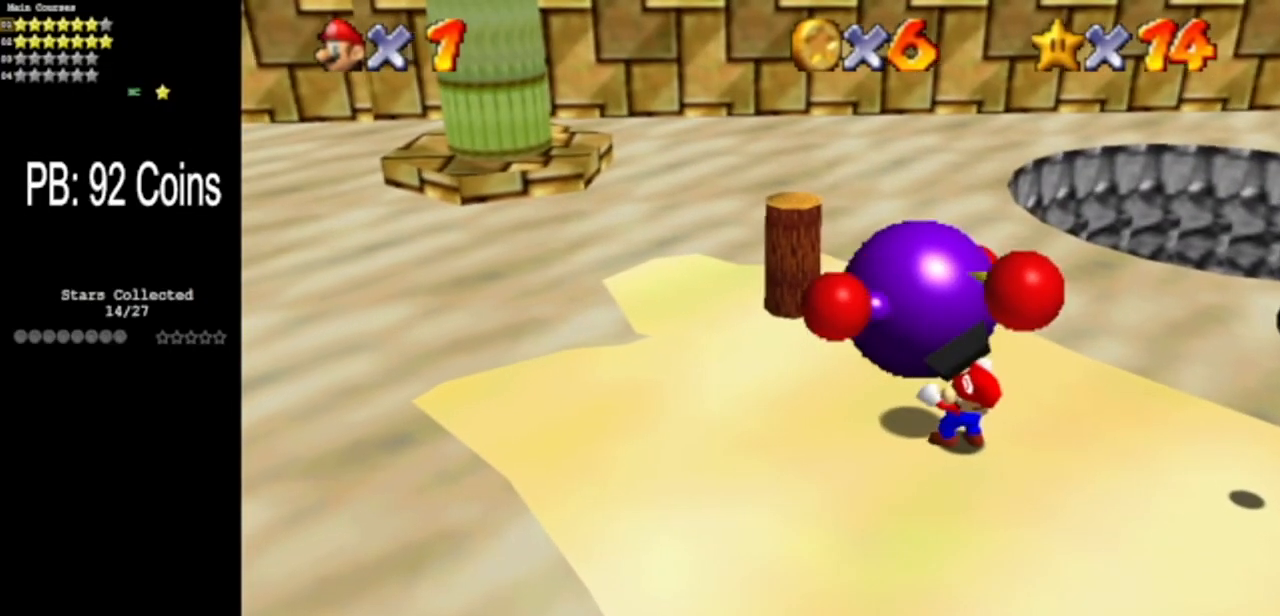
{"buttons": ["B"], "left_stick": "center", "events": [[334, "B", "down"], [467, "left_stick", "center"]]}
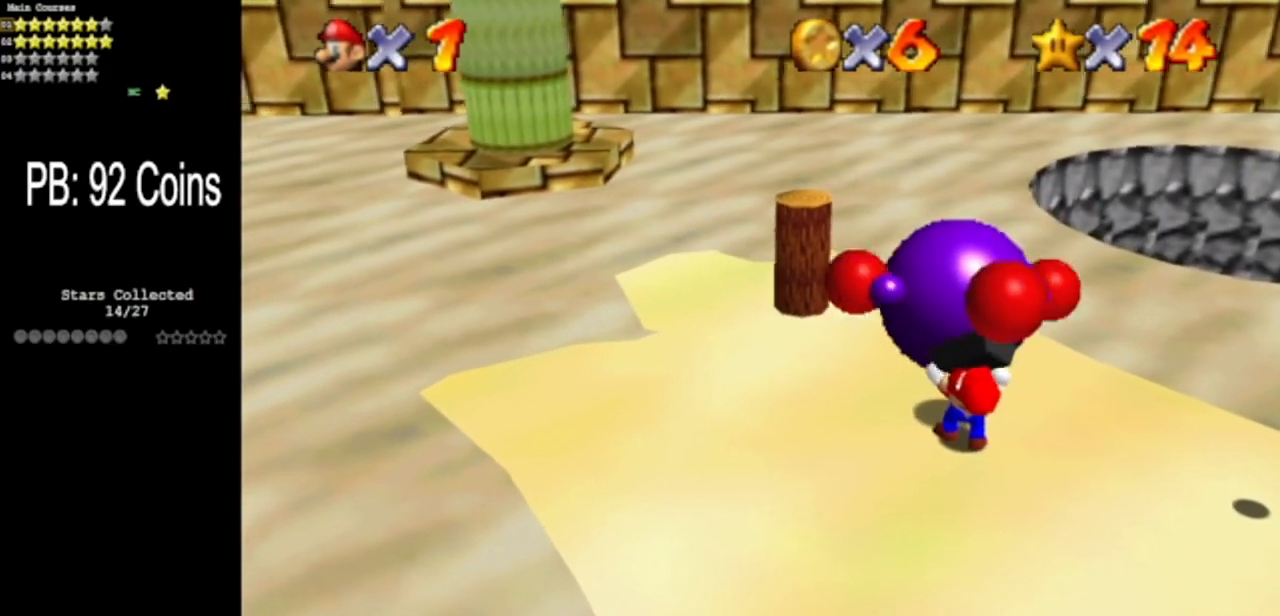
{"buttons": ["B"], "left_stick": "center", "events": [[67, "B", "up"], [384, "B", "down"]]}
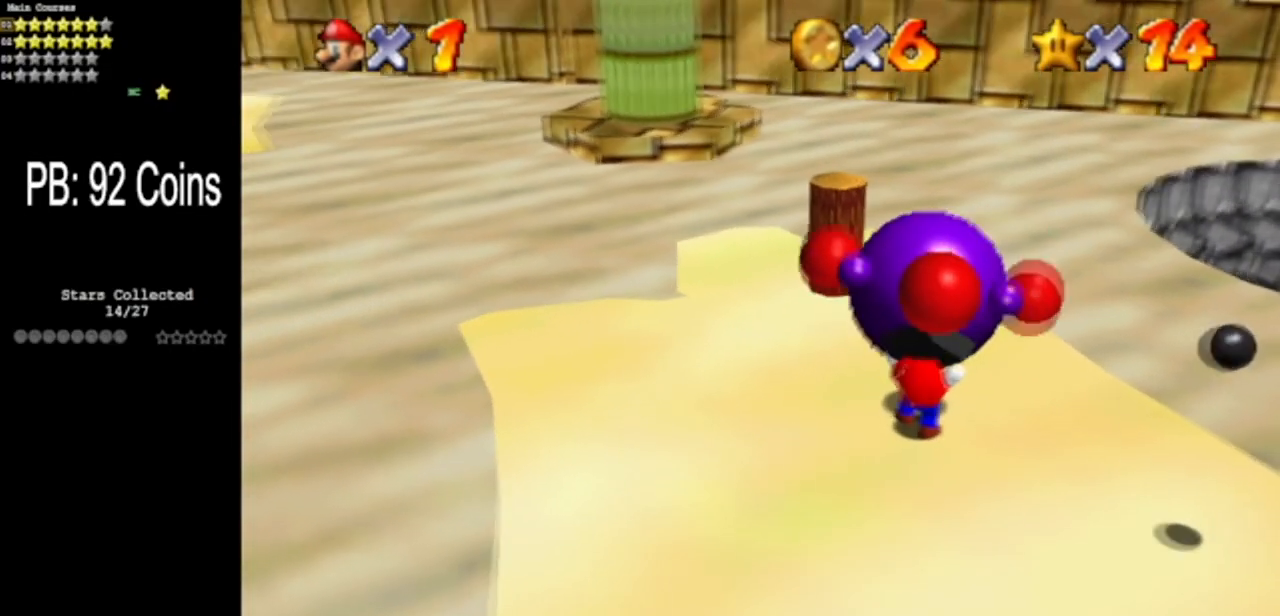
{"buttons": [], "left_stick": "up", "events": [[67, "B", "up"], [384, "left_stick", "up"]]}
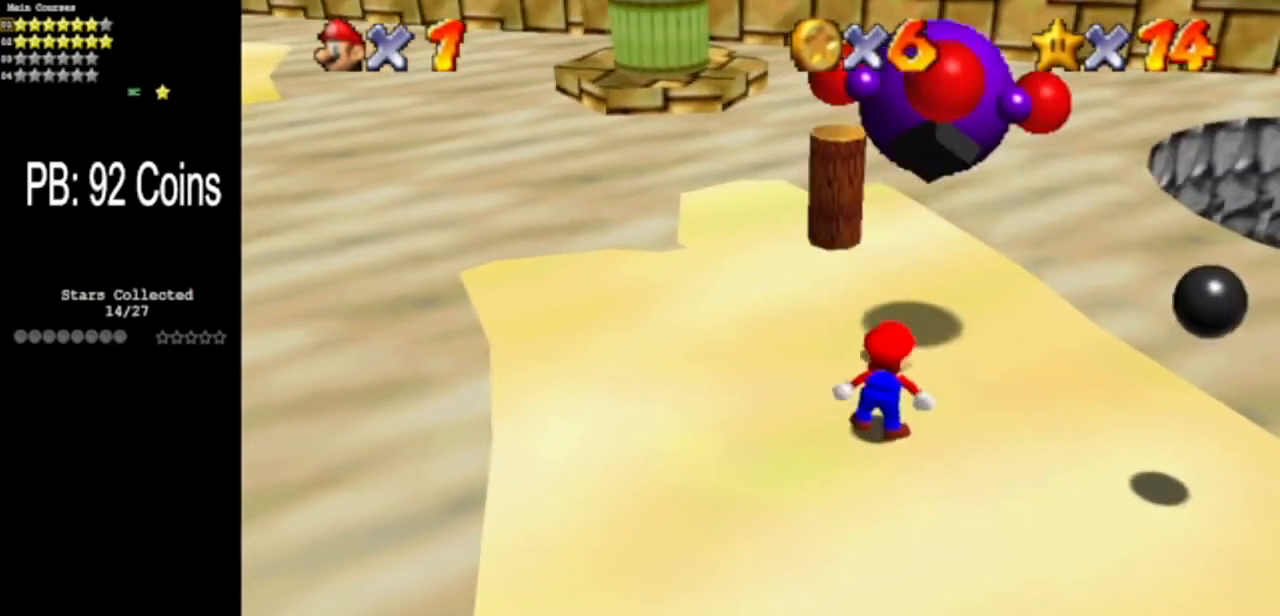
{"buttons": ["A"], "left_stick": "up", "events": [[483, "A", "down"]]}
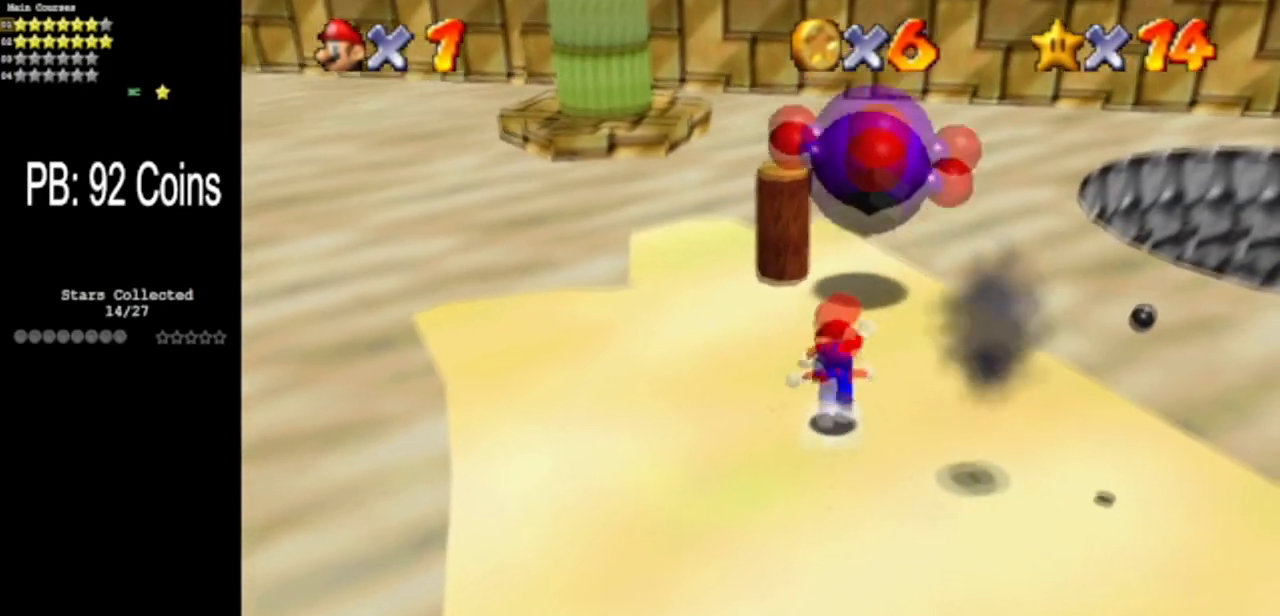
{"buttons": [], "left_stick": "center", "events": [[300, "left_stick", "up-right"], [434, "left_stick", "center"], [467, "A", "up"]]}
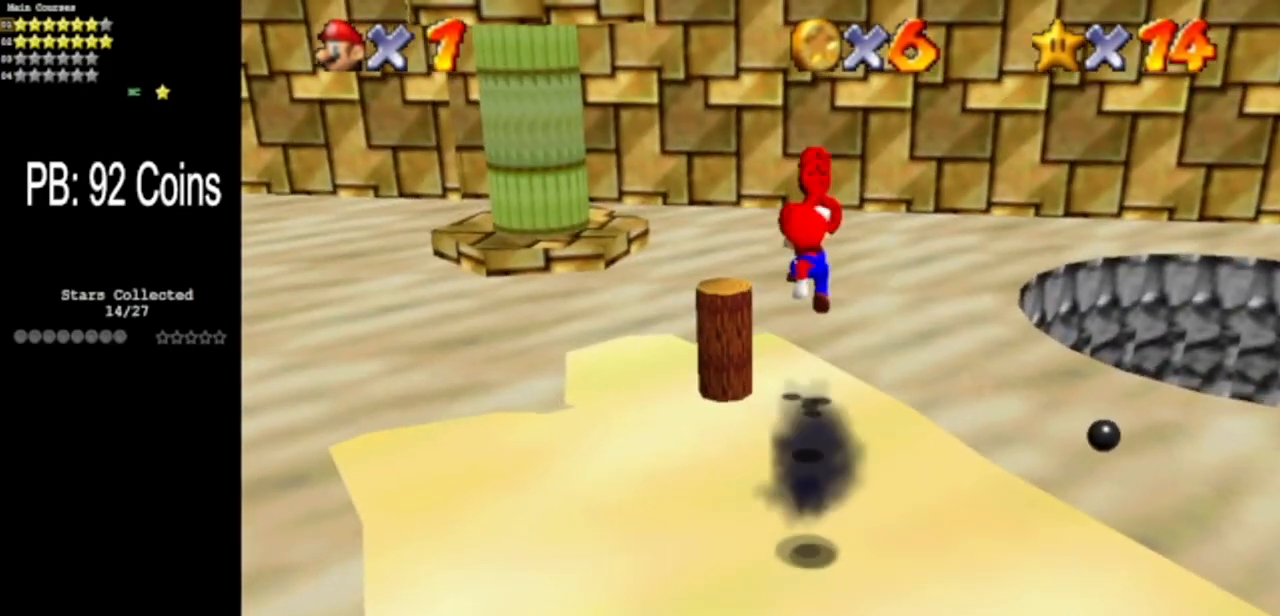
{"buttons": ["A"], "left_stick": "up-left", "events": [[134, "left_stick", "down"], [351, "A", "down"], [351, "left_stick", "center"], [451, "left_stick", "up-left"]]}
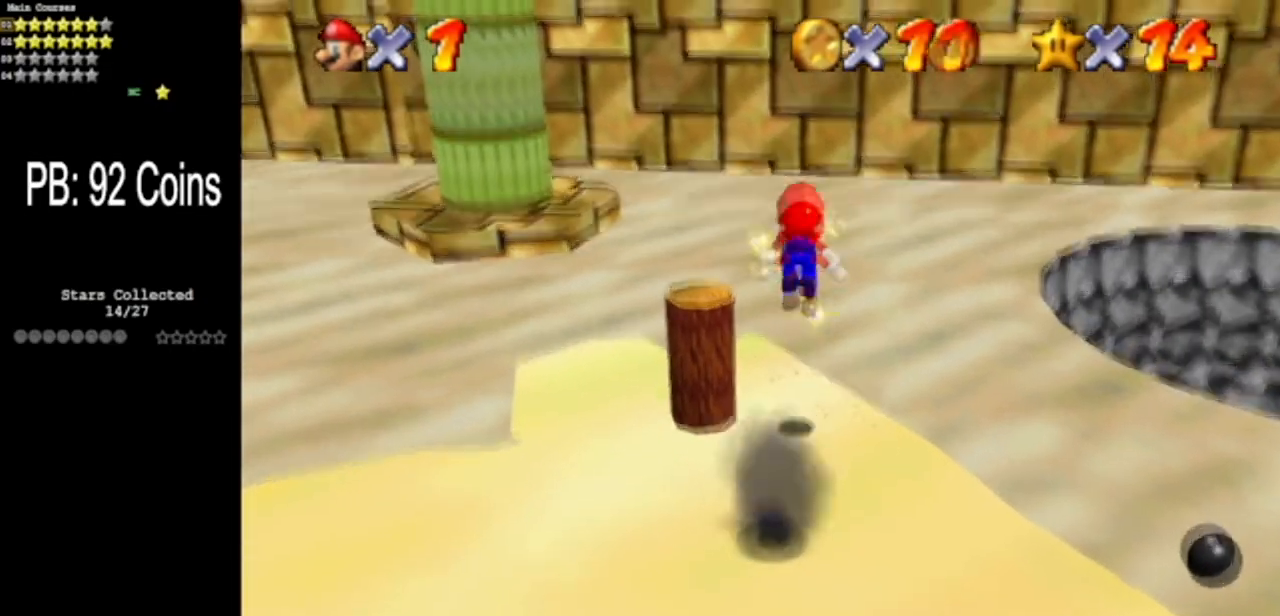
{"buttons": [], "left_stick": "down-left", "events": [[133, "left_stick", "down-left"], [317, "A", "up"]]}
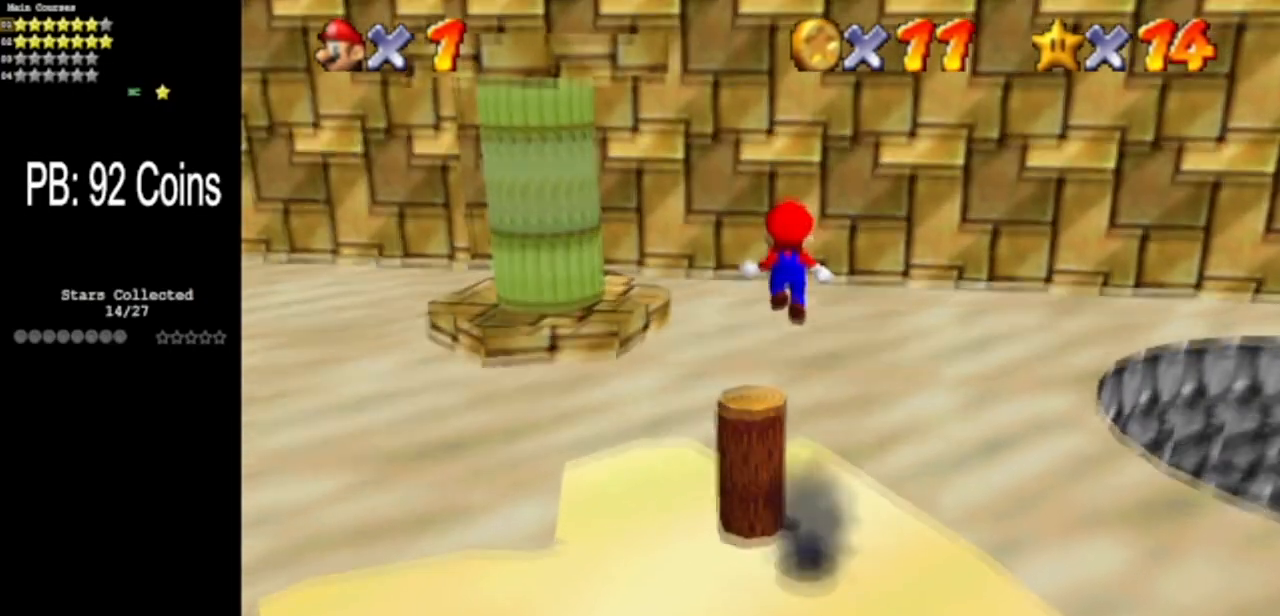
{"buttons": [], "left_stick": "up", "events": [[33, "left_stick", "down"], [116, "B", "down"], [200, "left_stick", "down-right"], [333, "B", "up"], [367, "left_stick", "up-right"], [433, "left_stick", "up"]]}
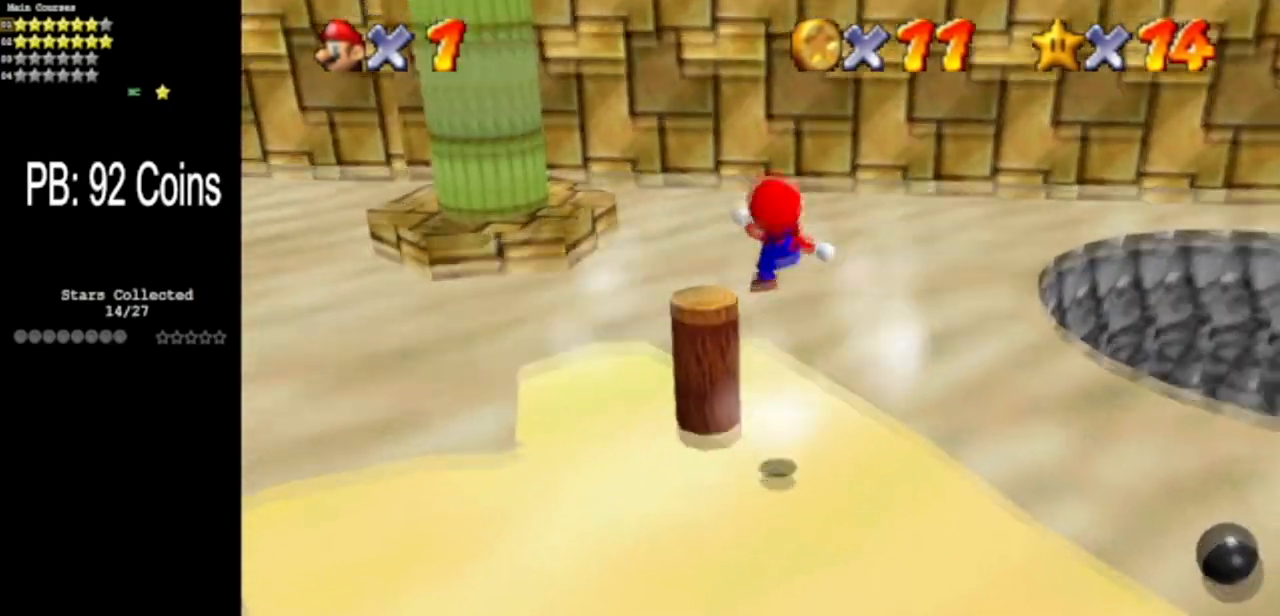
{"buttons": [], "left_stick": "up", "events": []}
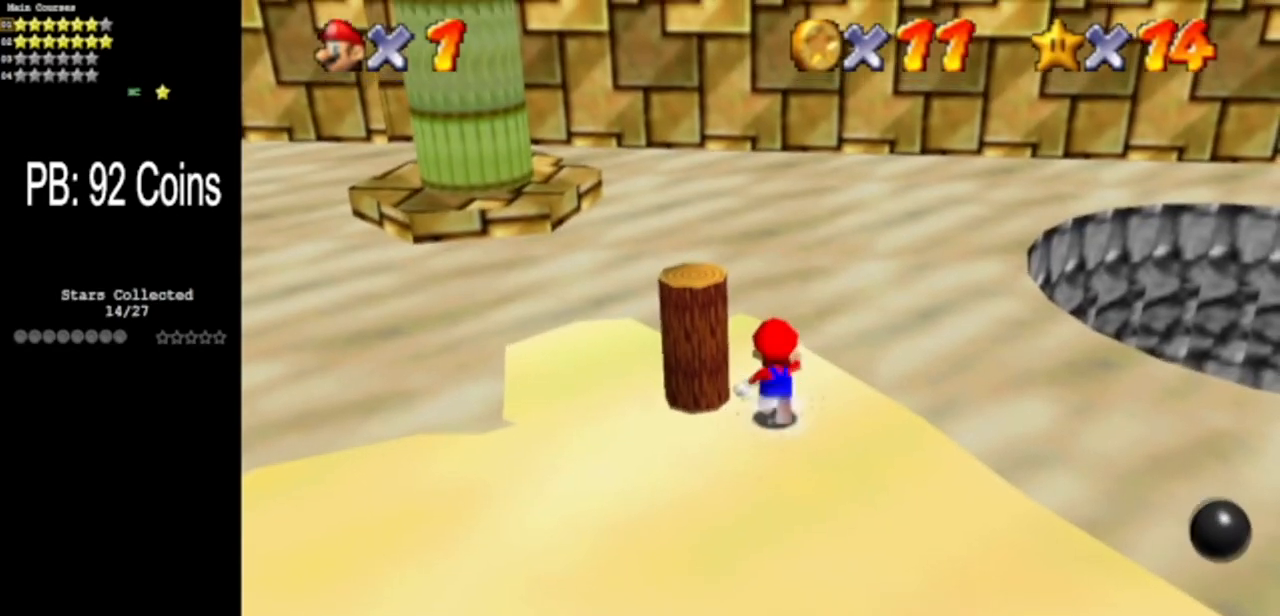
{"buttons": [], "left_stick": "left", "events": [[351, "left_stick", "left"]]}
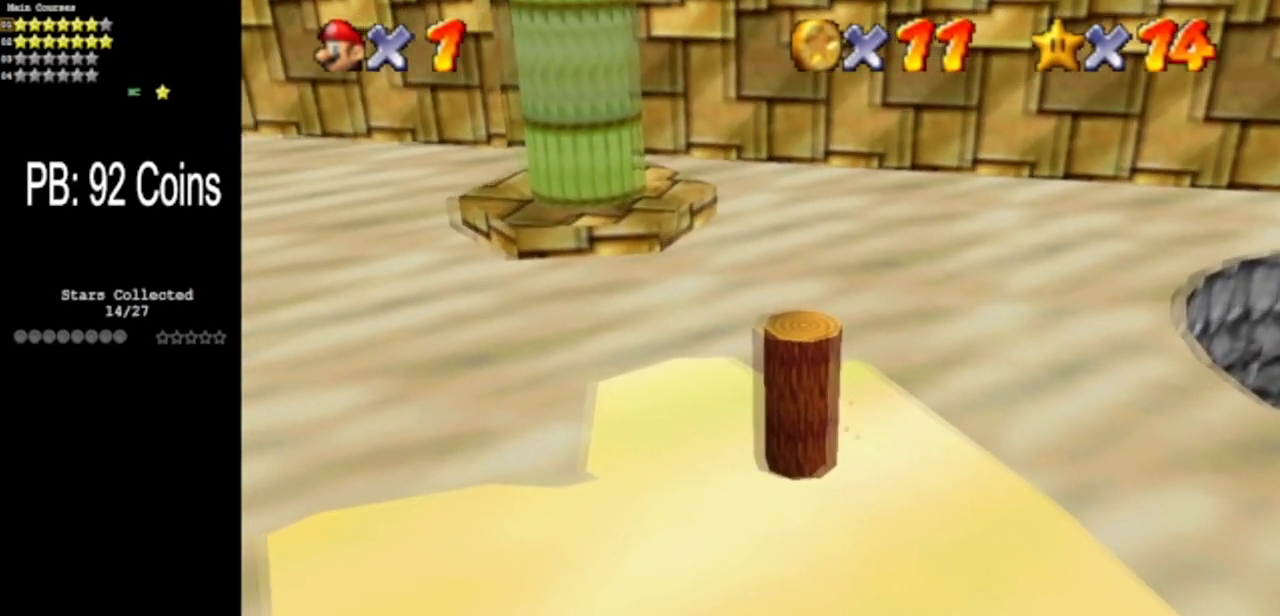
{"buttons": [], "left_stick": "down", "events": [[50, "left_stick", "down-left"], [450, "left_stick", "down"]]}
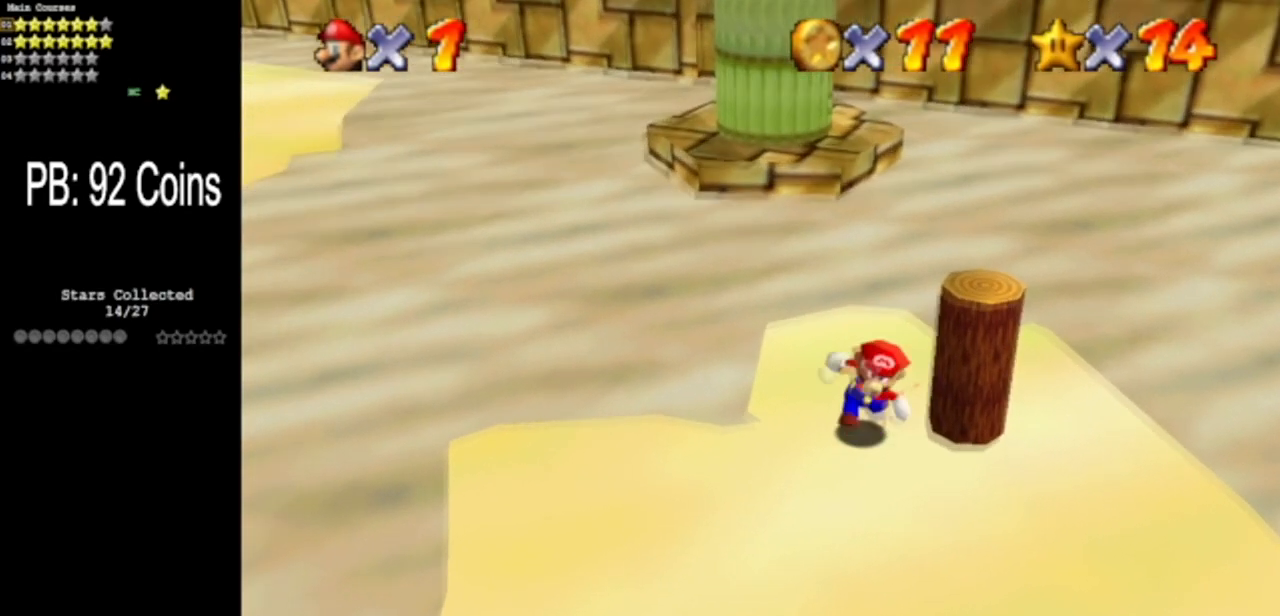
{"buttons": [], "left_stick": "up", "events": [[200, "left_stick", "right"], [400, "left_stick", "up"]]}
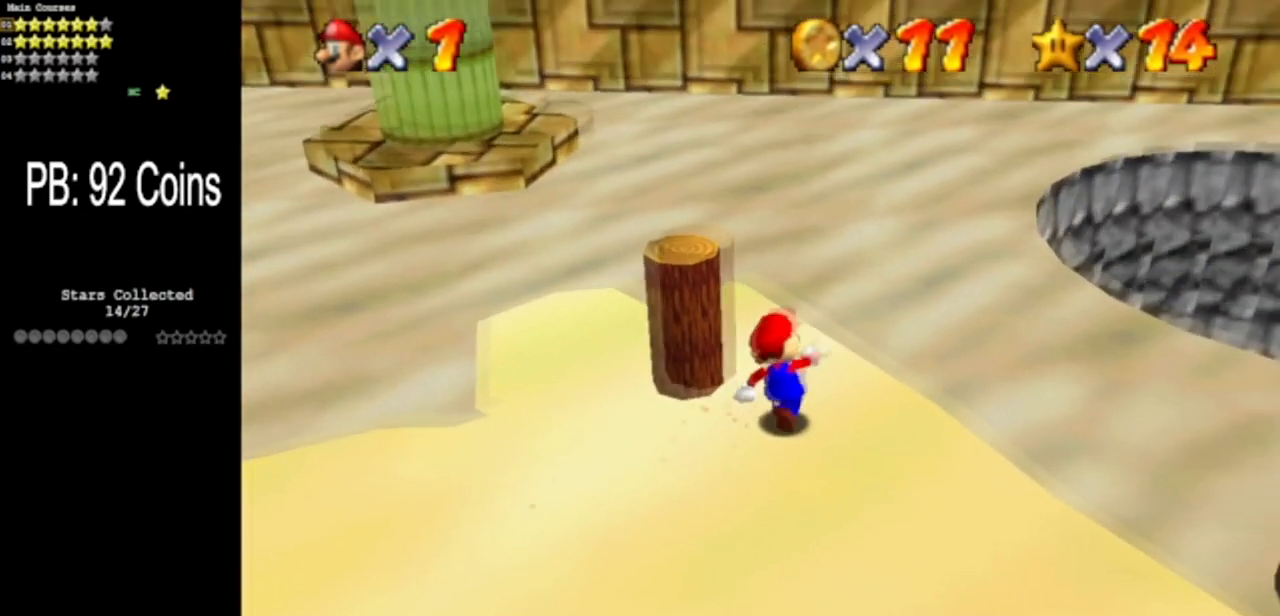
{"buttons": [], "left_stick": "down-left", "events": [[184, "left_stick", "up-left"], [284, "left_stick", "left"], [400, "left_stick", "down-left"]]}
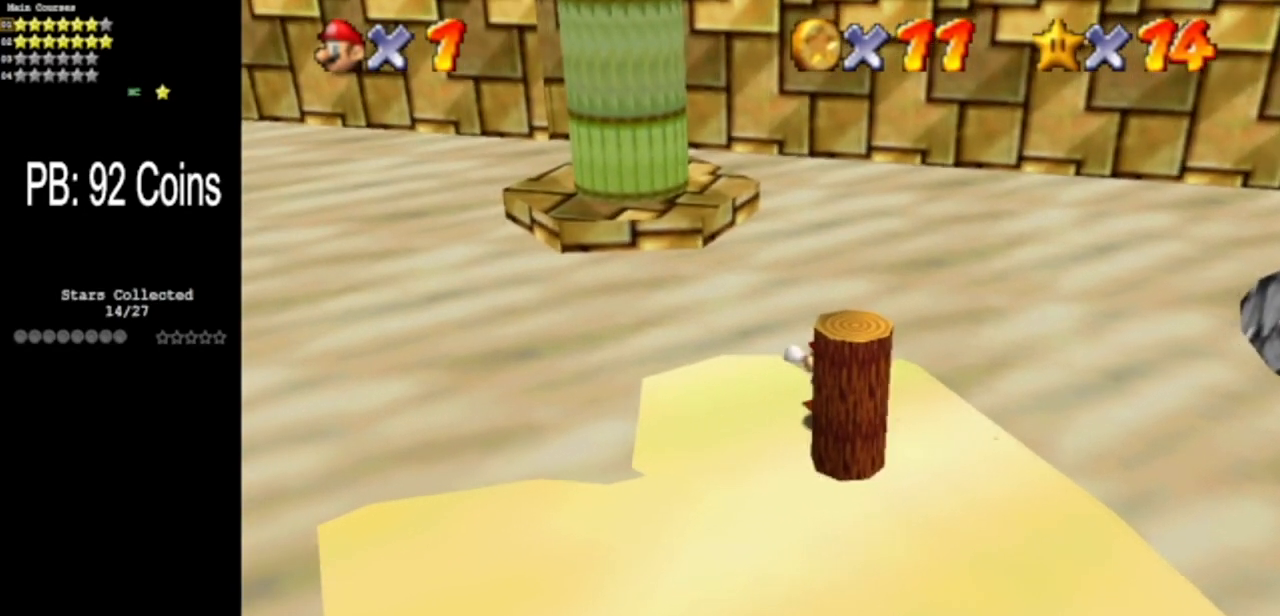
{"buttons": [], "left_stick": "down-left", "events": [[66, "left_stick", "down"], [333, "left_stick", "down-left"]]}